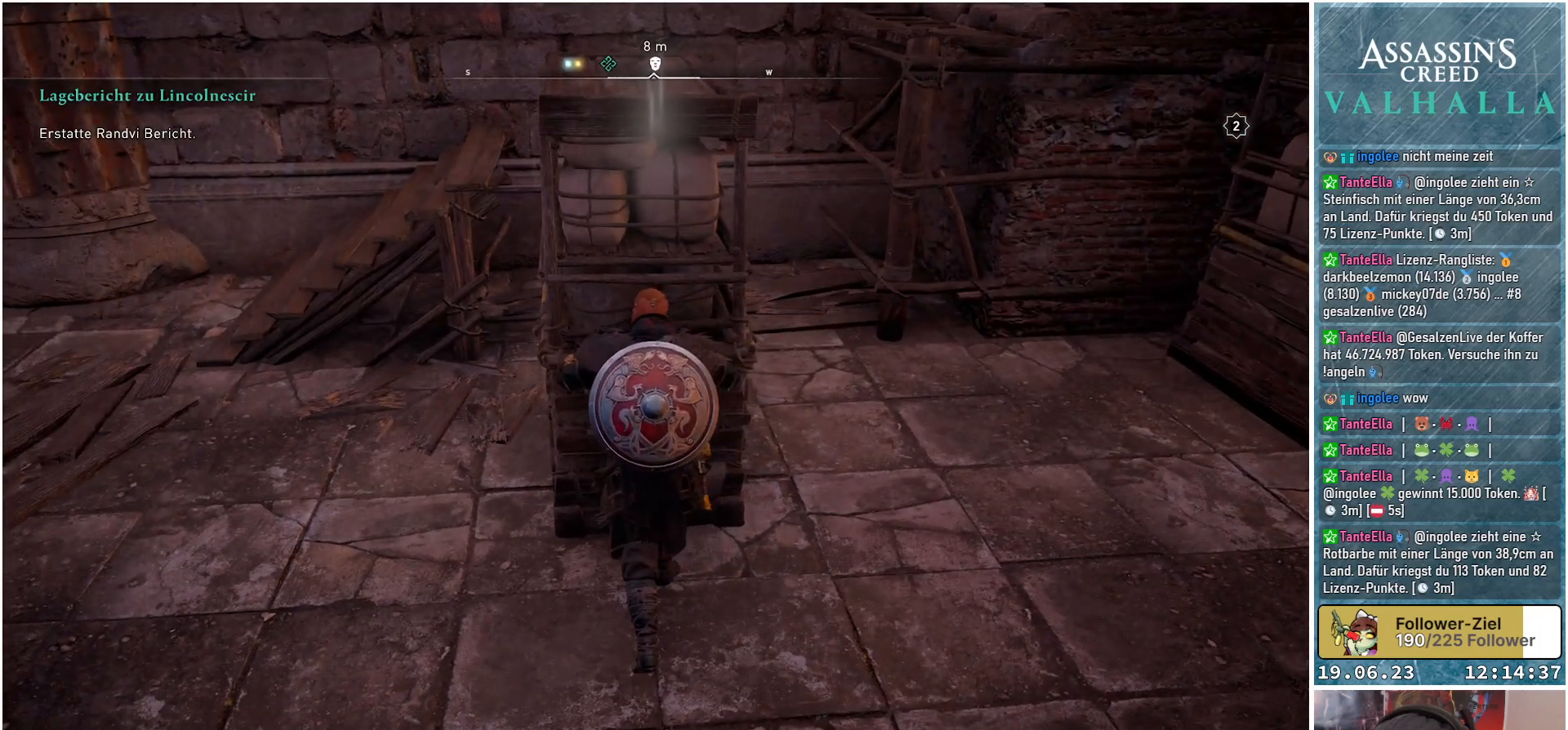
Gameplay with a controller (Xbox layout); each line is a JSON object with the inputs held at the frame after it. "events" lists button and stick changes between this image and that frame as [ms after this image, input, new state], when the widget could be followed in between.
{"buttons": [], "left_stick": "up", "right_stick": "center", "events": []}
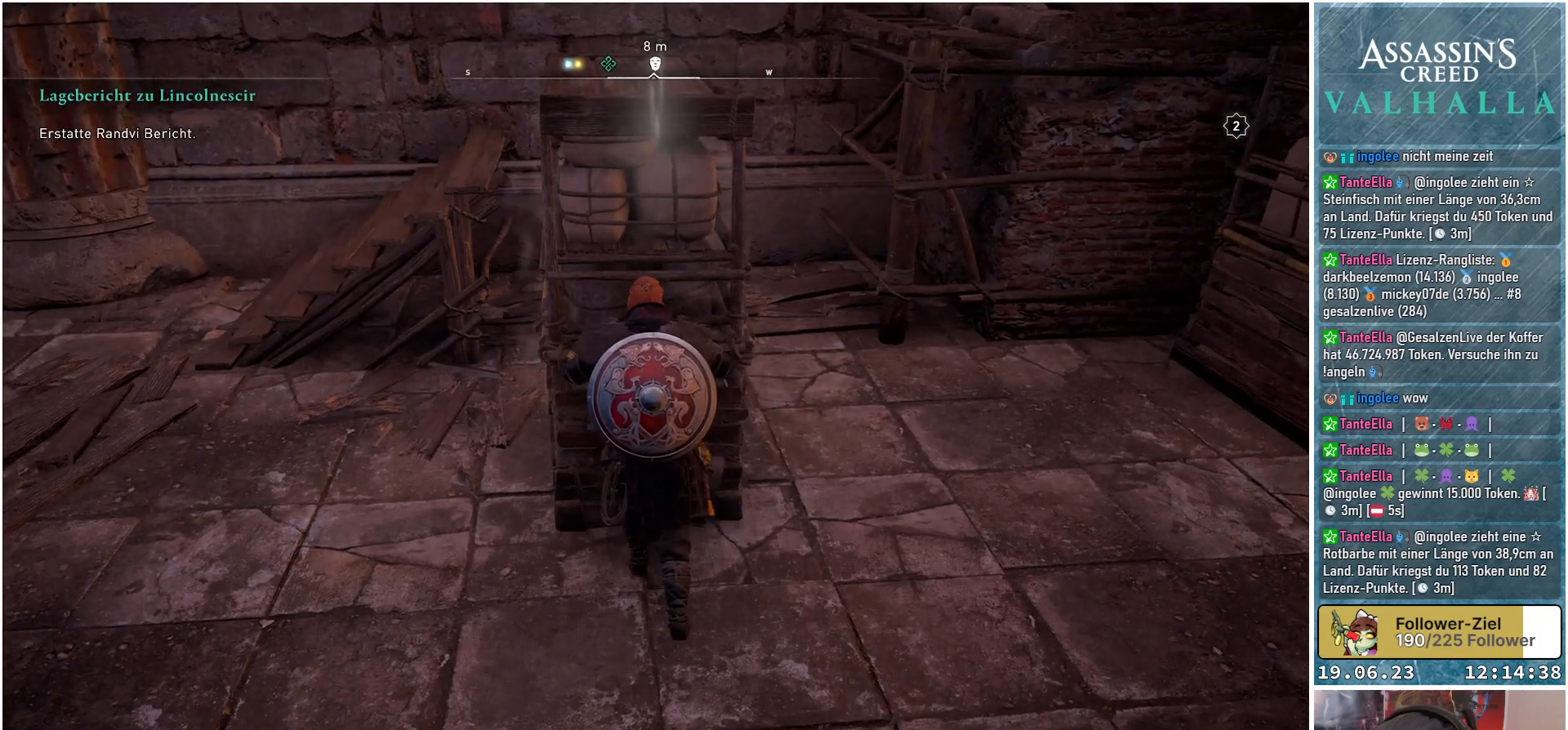
{"buttons": [], "left_stick": "up", "right_stick": "center", "events": []}
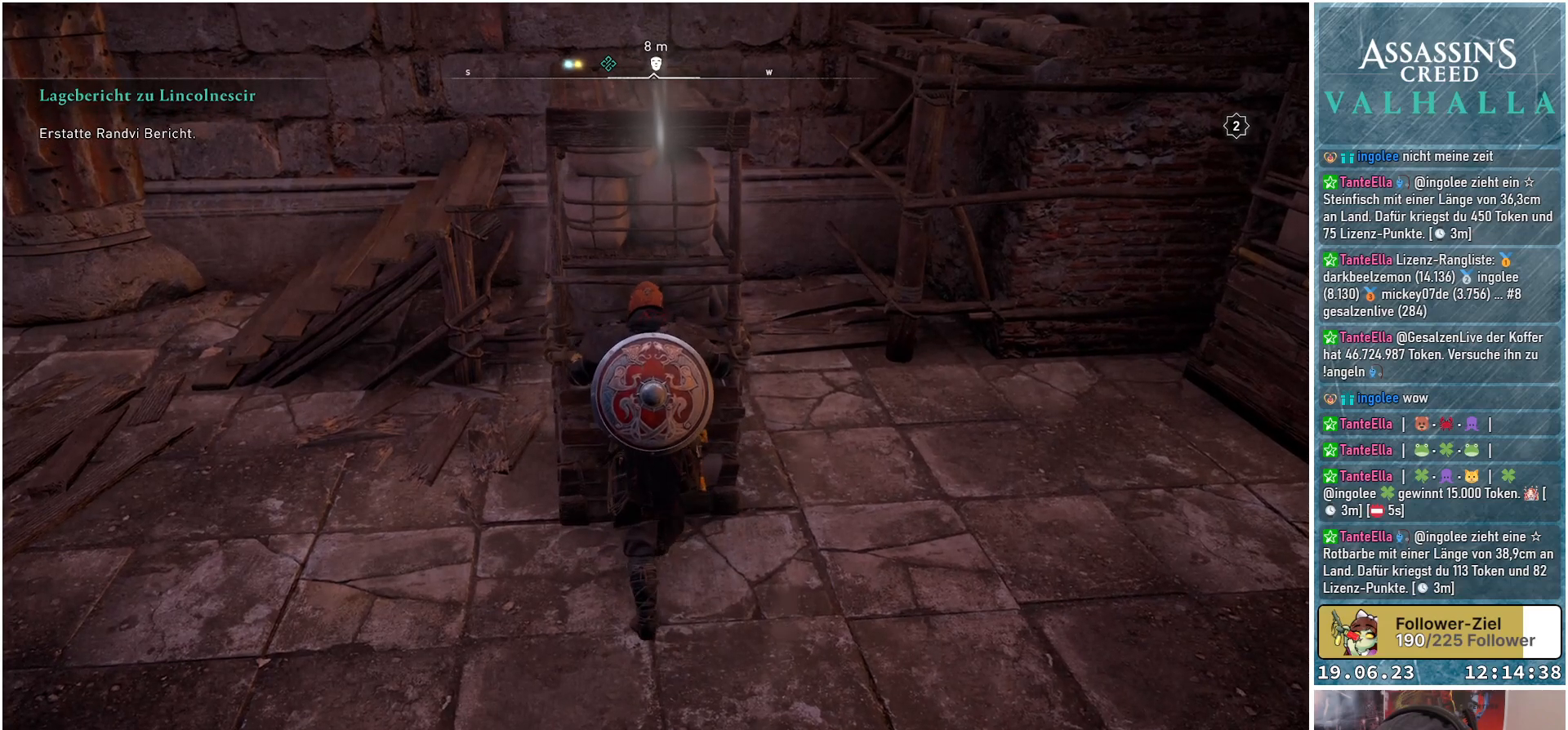
{"buttons": [], "left_stick": "center", "right_stick": "center", "events": [[467, "left_stick", "center"]]}
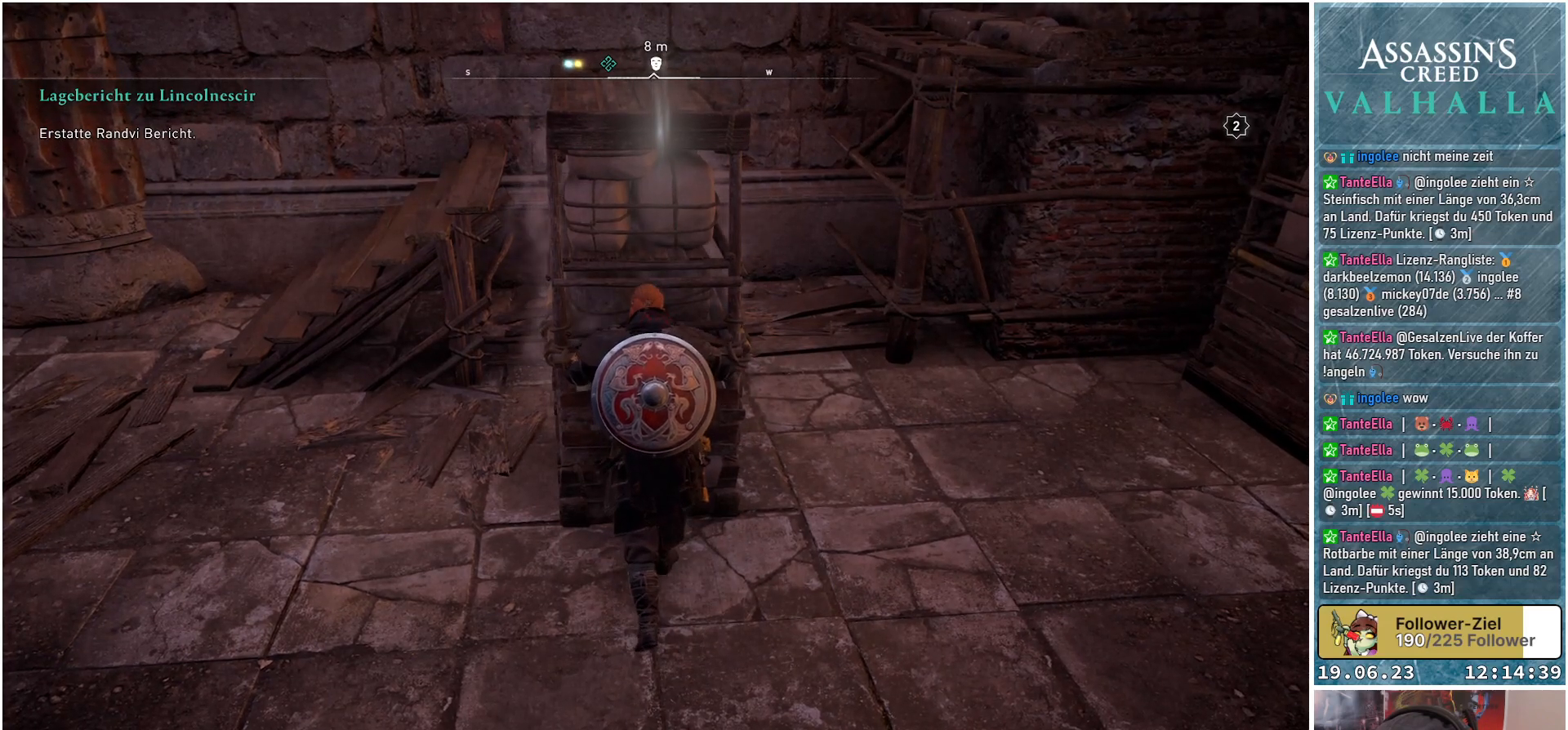
{"buttons": [], "left_stick": "right", "right_stick": "center", "events": [[200, "B", "down"], [283, "B", "up"], [500, "left_stick", "right"]]}
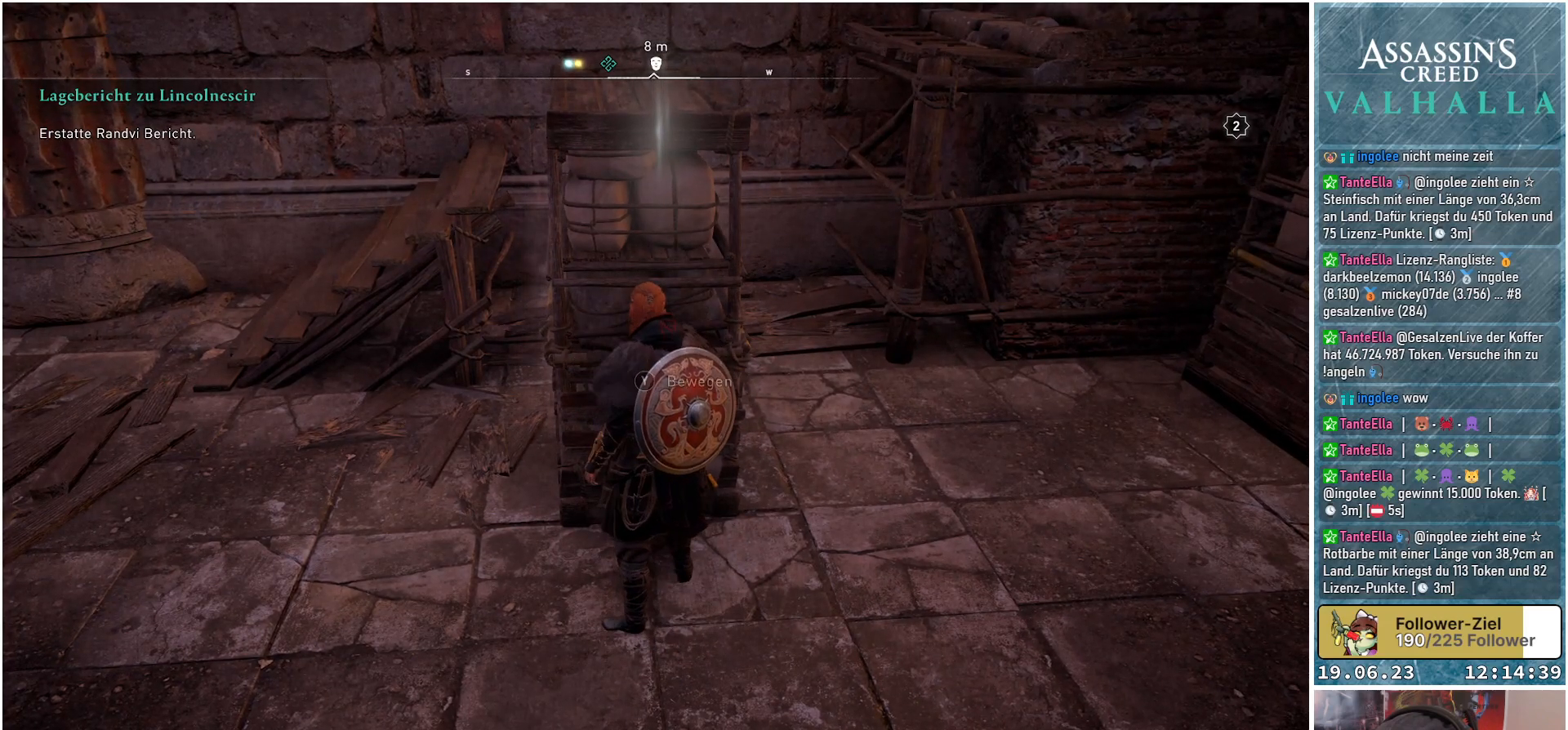
{"buttons": [], "left_stick": "up-right", "right_stick": "center", "events": [[83, "right_stick", "right"], [367, "left_stick", "up-right"], [433, "right_stick", "center"]]}
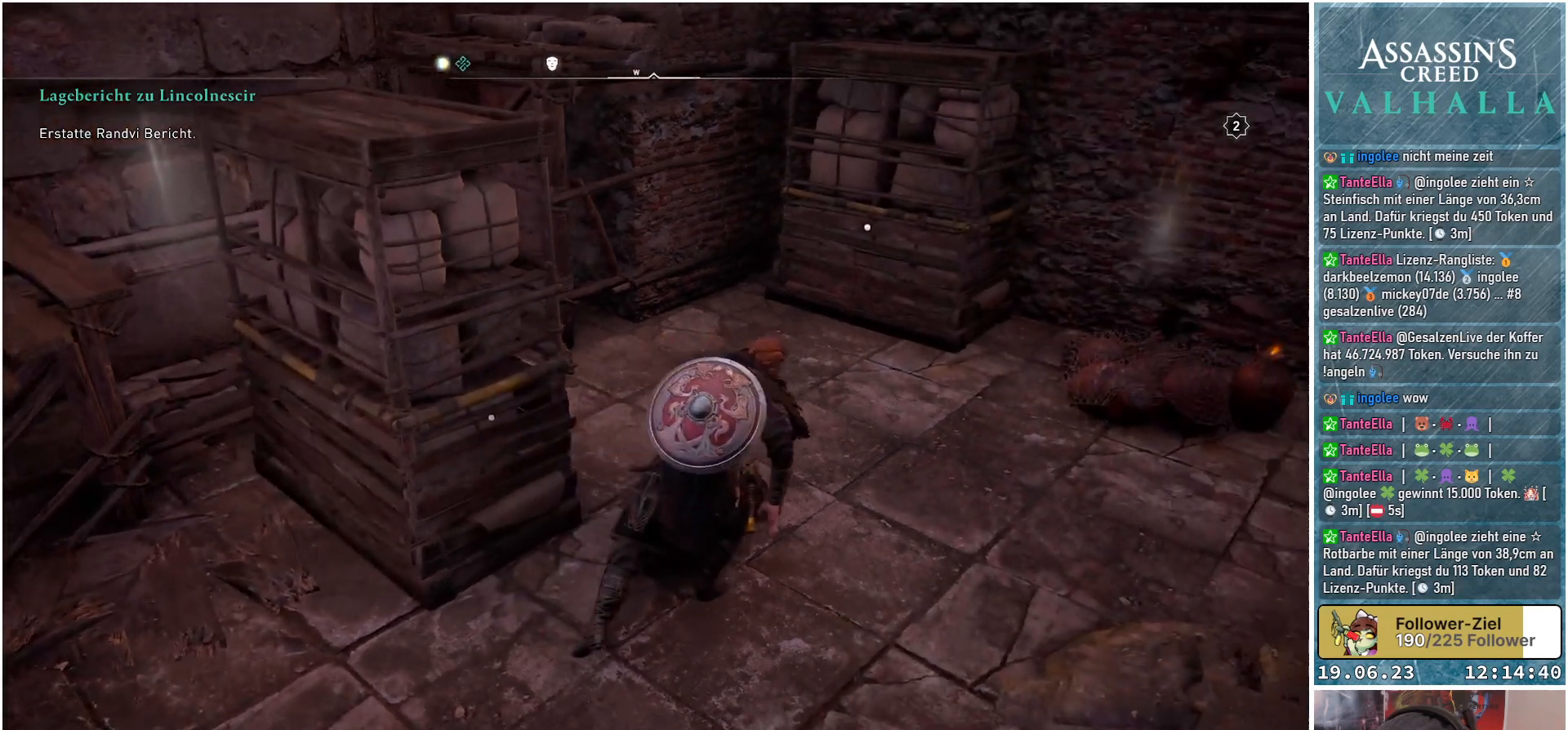
{"buttons": [], "left_stick": "up-right", "right_stick": "center", "events": []}
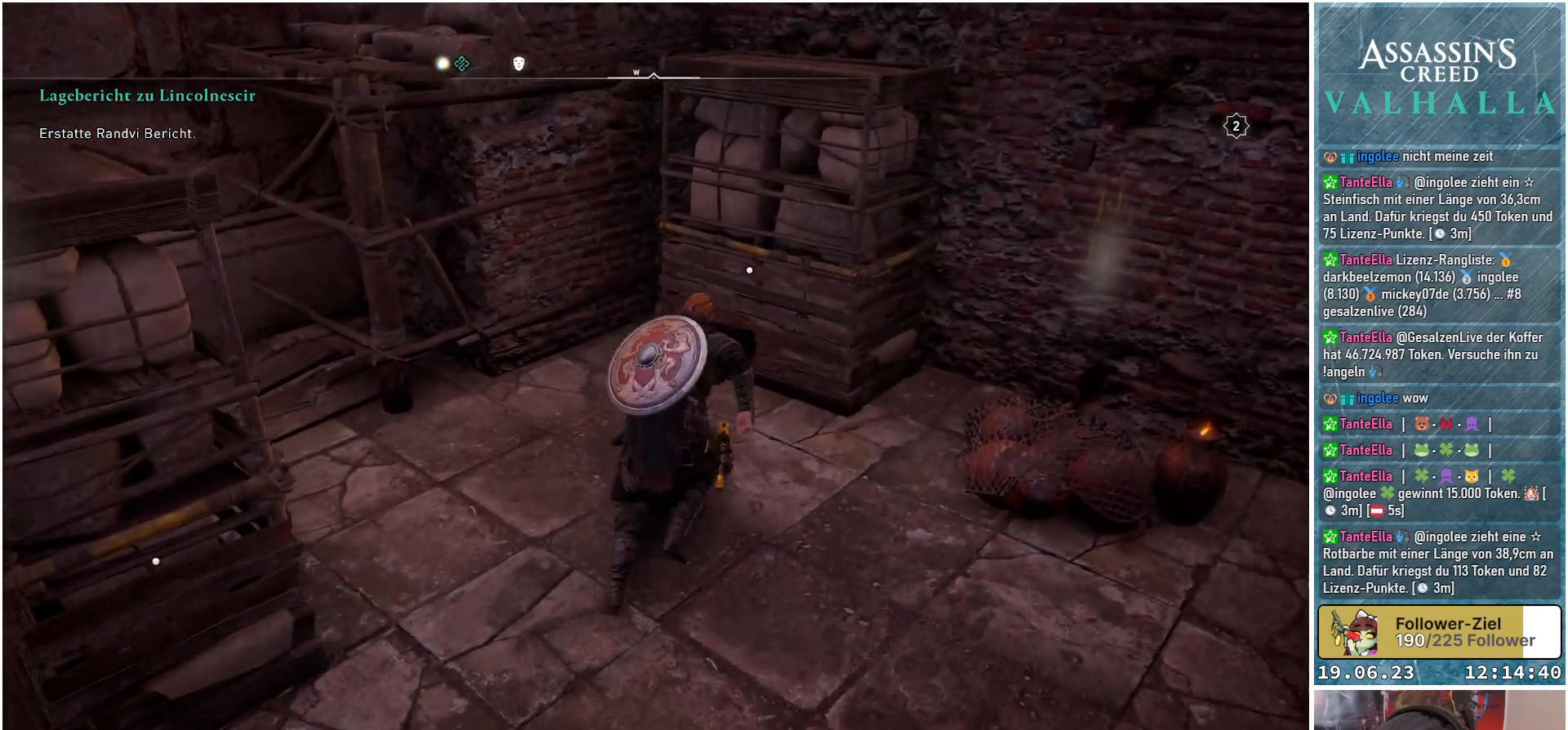
{"buttons": [], "left_stick": "center", "right_stick": "center", "events": [[333, "Y", "down"], [367, "left_stick", "center"], [417, "Y", "up"]]}
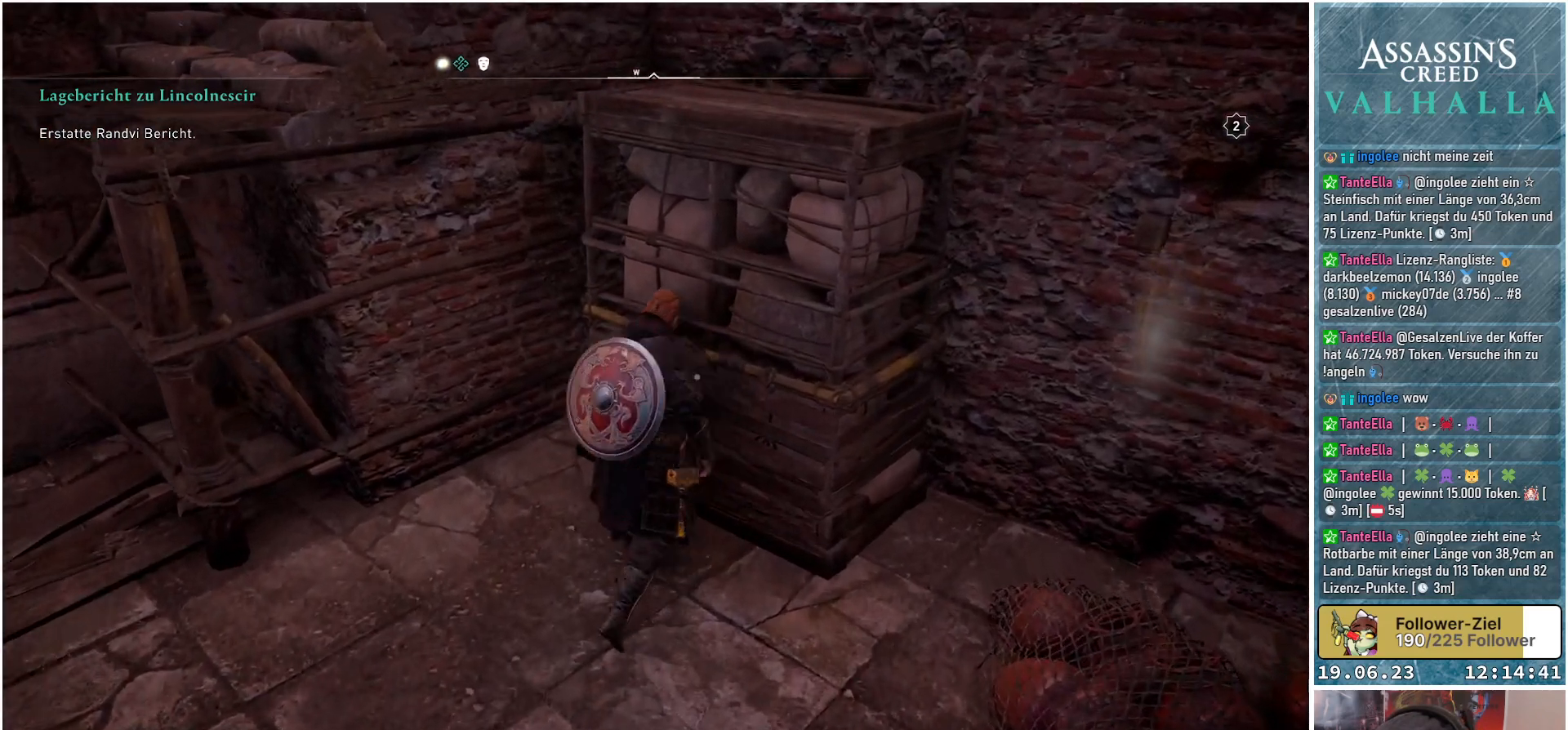
{"buttons": [], "left_stick": "down-left", "right_stick": "center", "events": [[283, "left_stick", "down-left"]]}
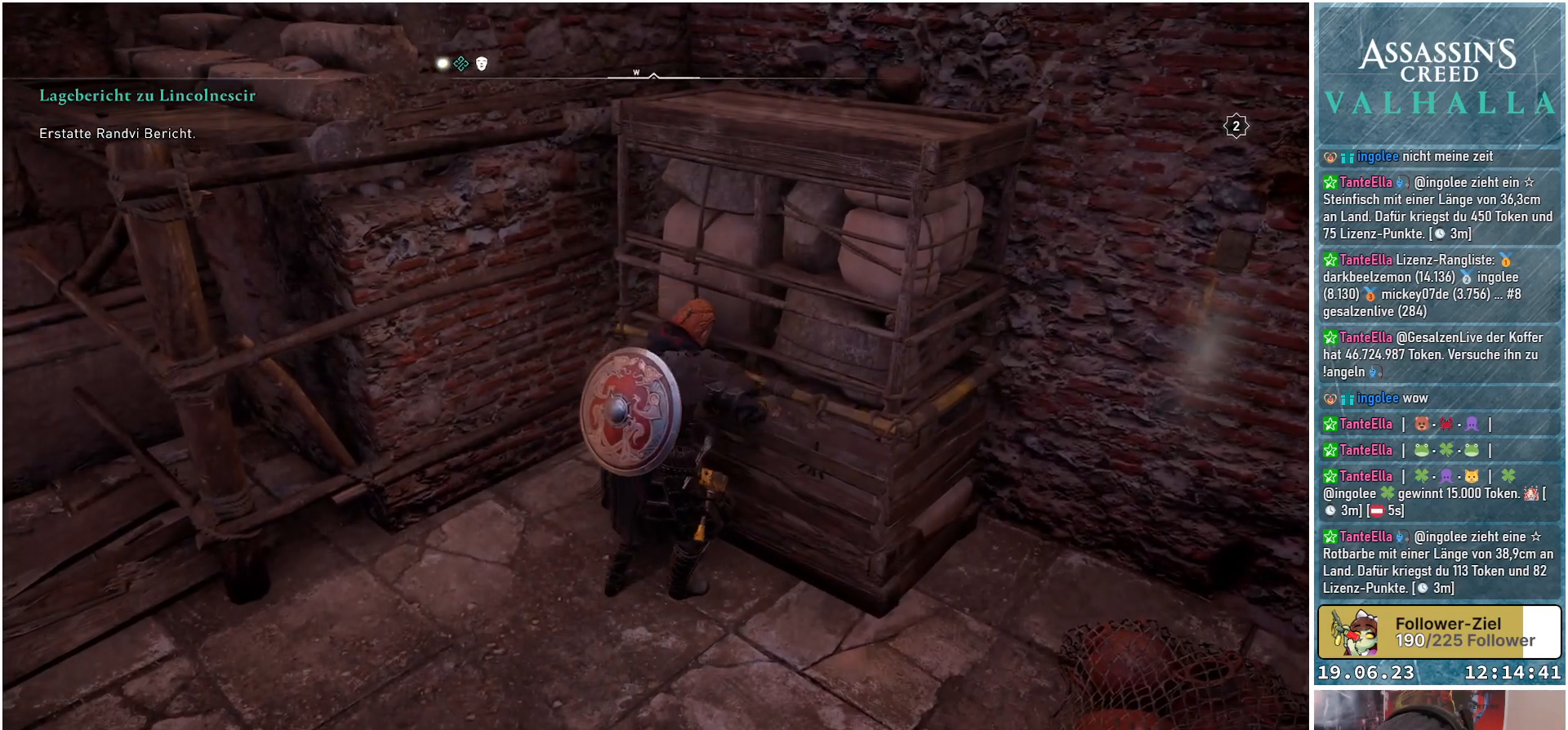
{"buttons": [], "left_stick": "down-left", "right_stick": "center", "events": []}
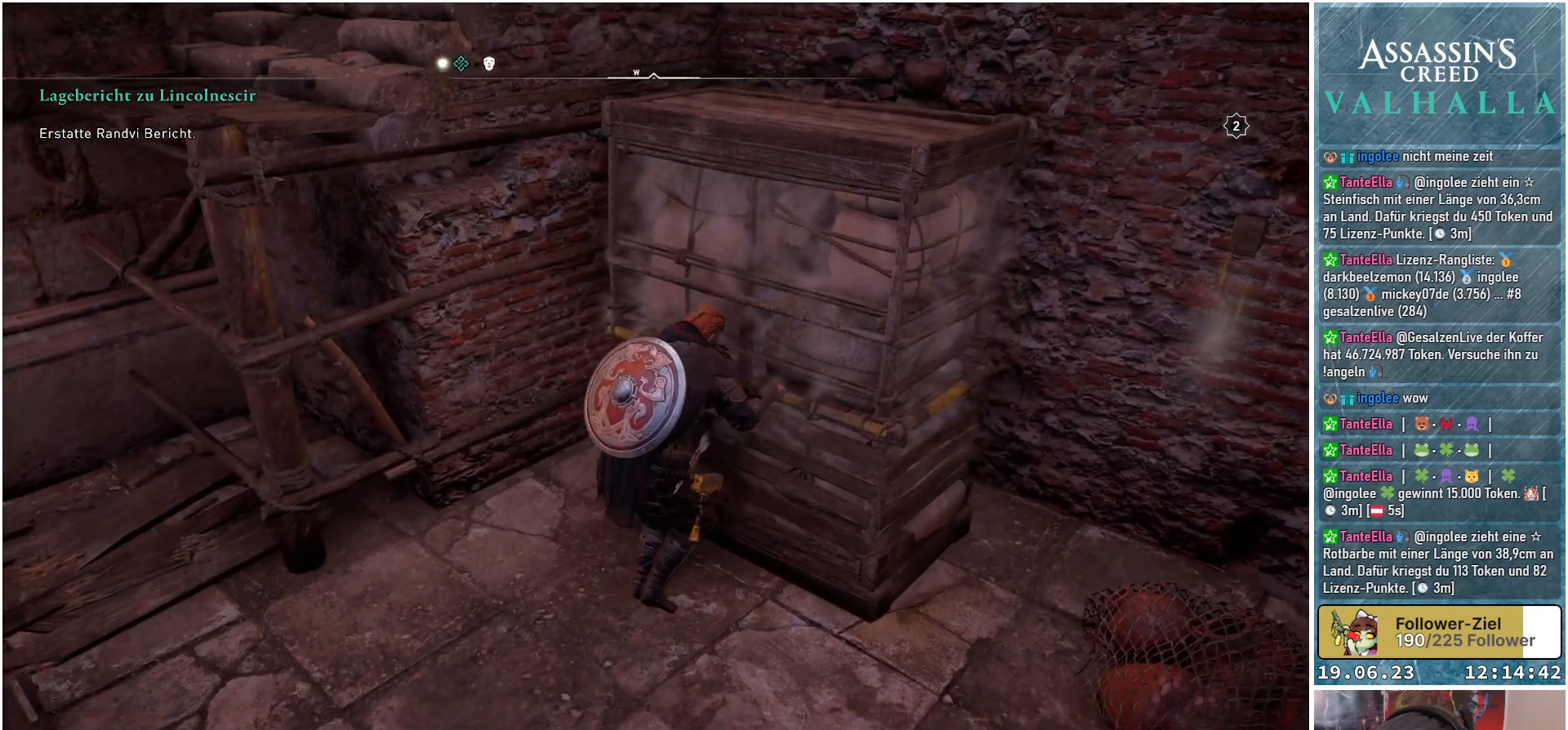
{"buttons": [], "left_stick": "down-left", "right_stick": "center", "events": []}
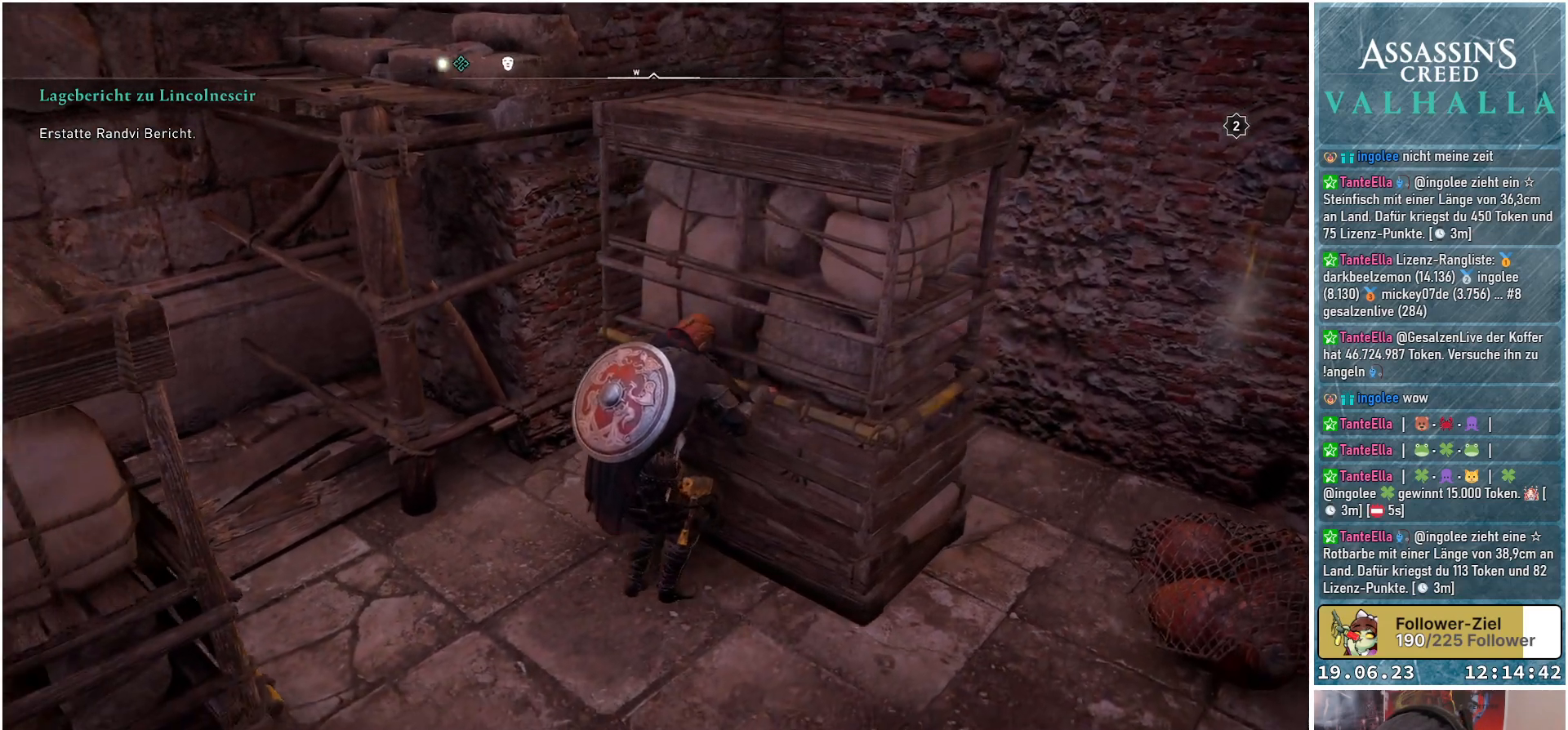
{"buttons": [], "left_stick": "down-left", "right_stick": "center", "events": []}
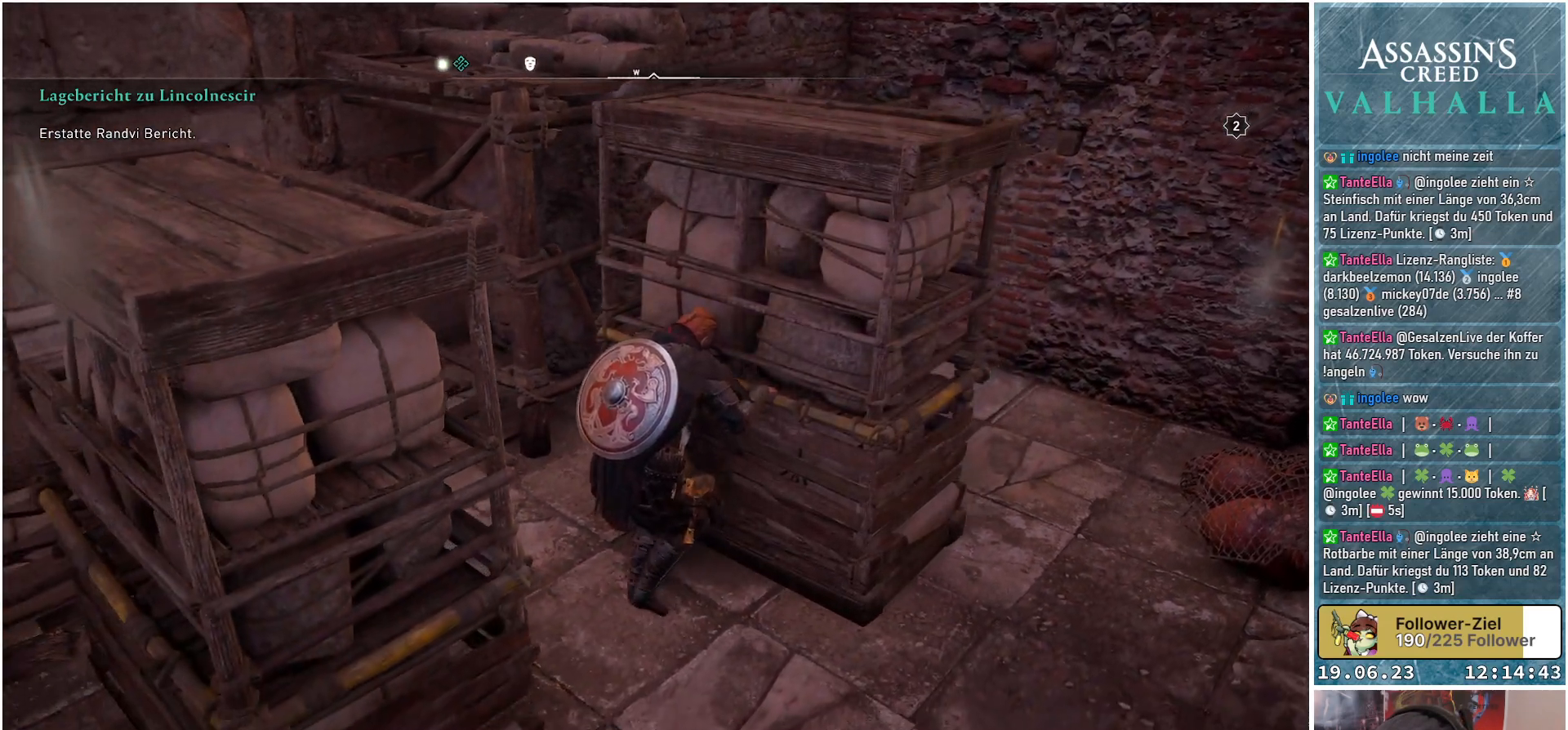
{"buttons": [], "left_stick": "center", "right_stick": "center", "events": [[233, "B", "down"], [333, "left_stick", "center"], [350, "B", "up"]]}
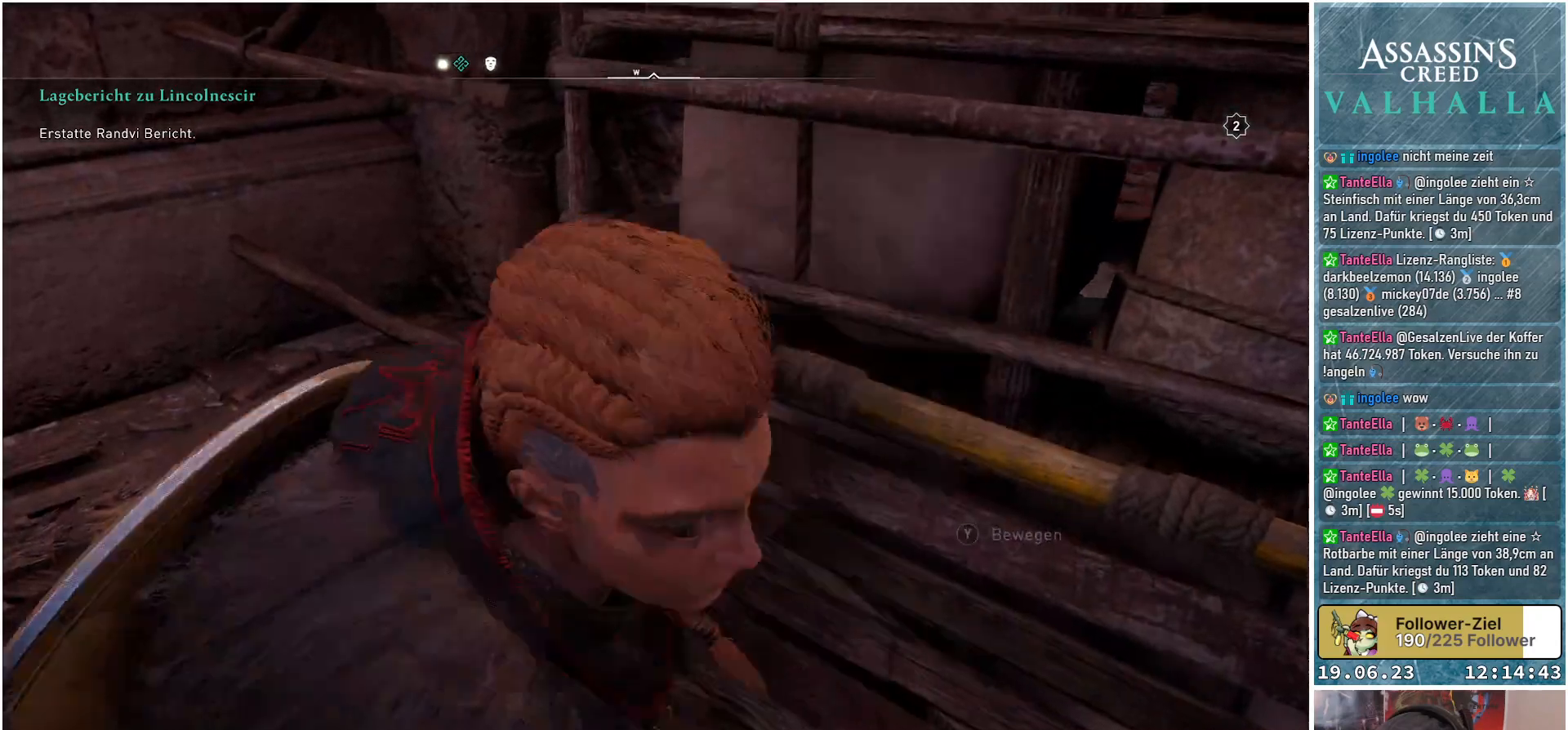
{"buttons": [], "left_stick": "down-right", "right_stick": "center", "events": [[117, "left_stick", "down-right"]]}
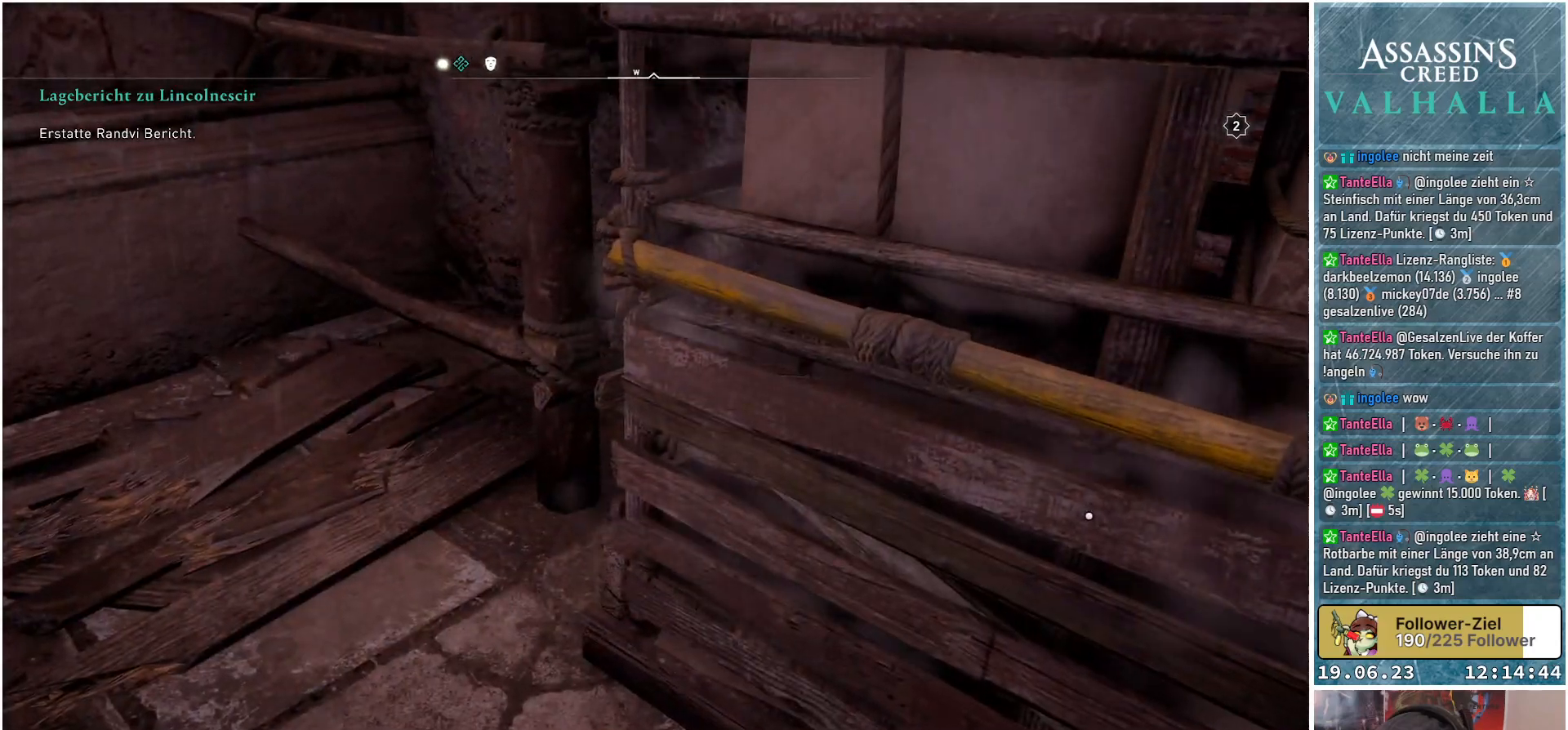
{"buttons": [], "left_stick": "down-right", "right_stick": "left", "events": [[100, "right_stick", "up"], [150, "right_stick", "up-right"], [367, "right_stick", "center"], [483, "right_stick", "left"]]}
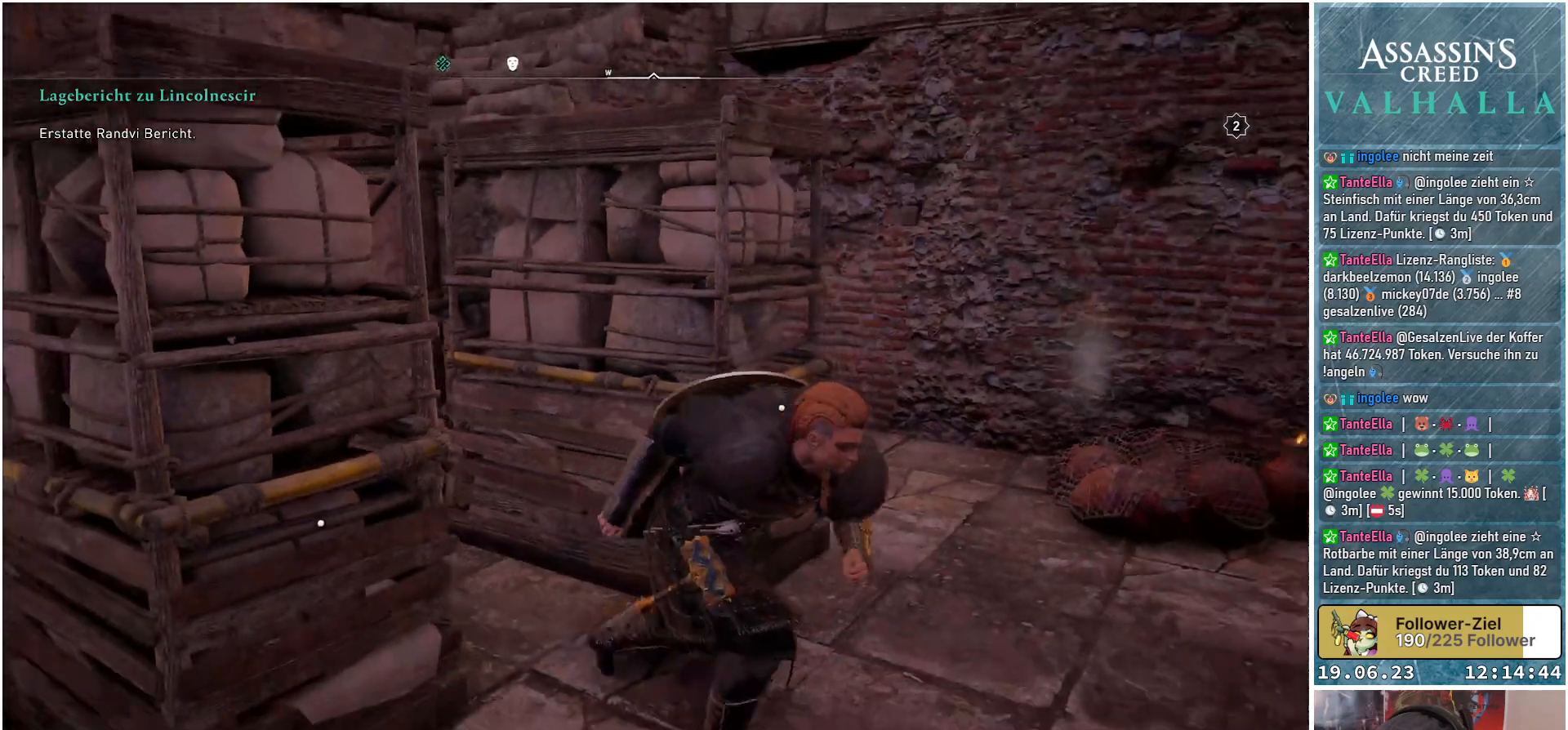
{"buttons": [], "left_stick": "center", "right_stick": "up-left", "events": [[133, "right_stick", "up-left"], [150, "left_stick", "center"]]}
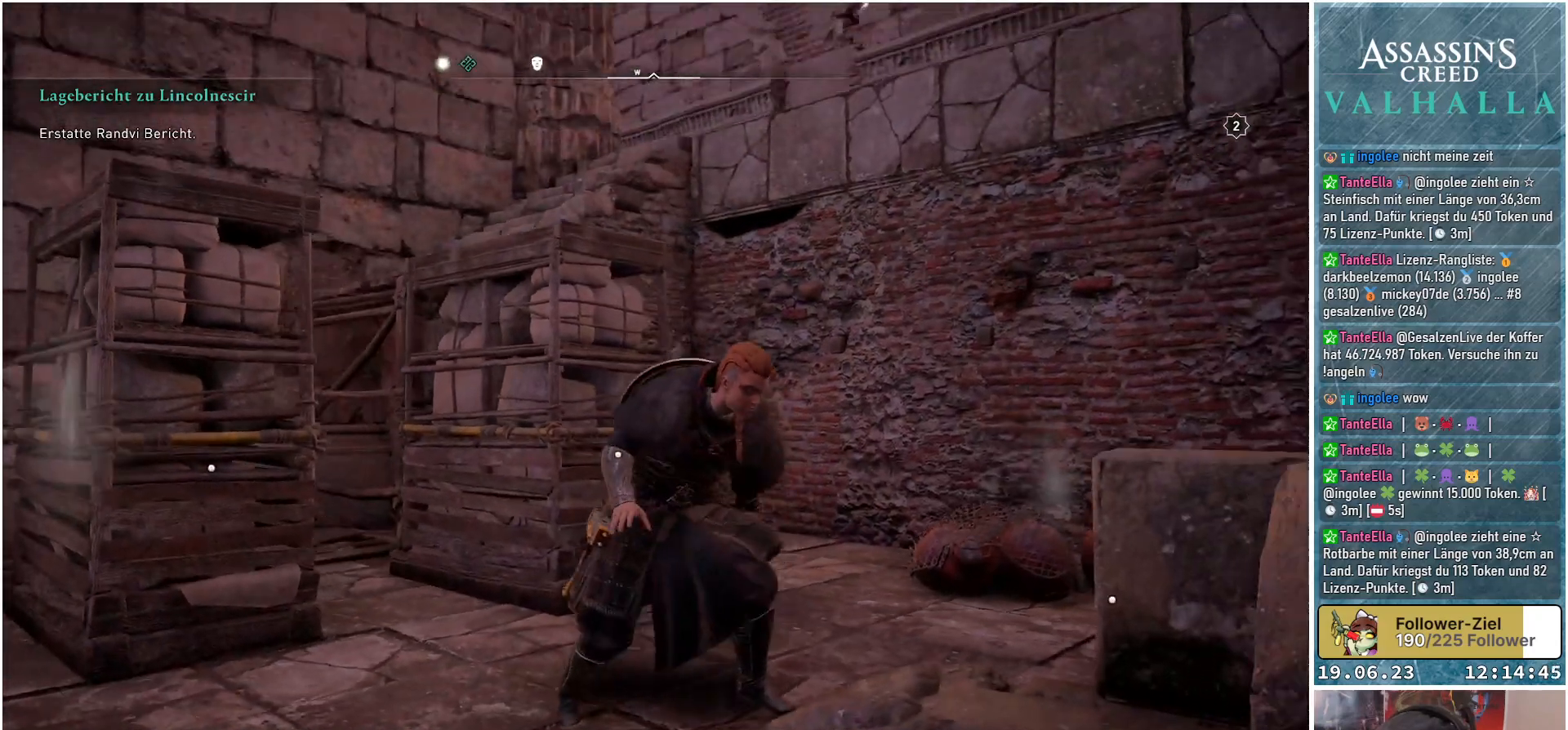
{"buttons": [], "left_stick": "center", "right_stick": "right", "events": [[17, "right_stick", "center"], [417, "right_stick", "right"]]}
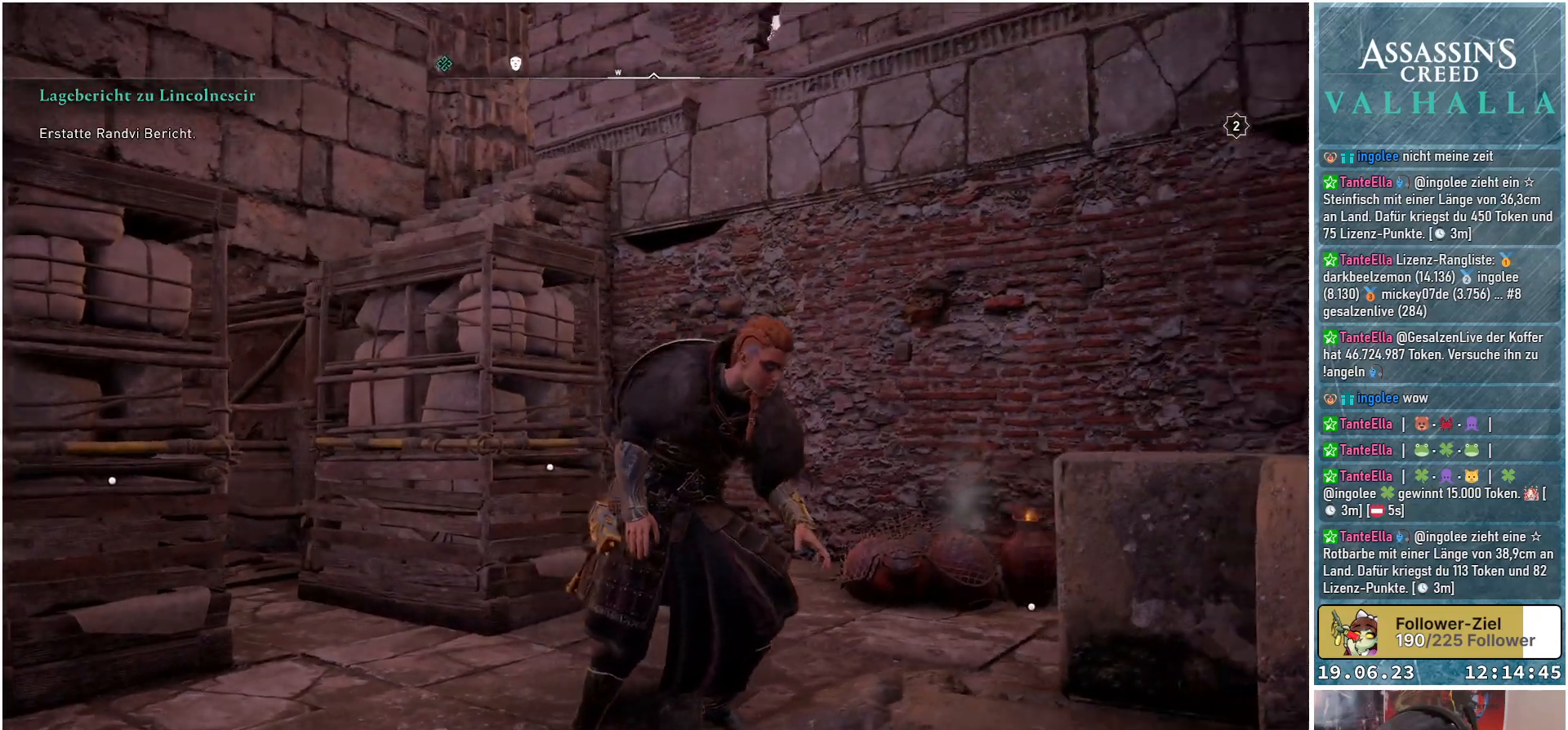
{"buttons": [], "left_stick": "center", "right_stick": "down", "events": [[117, "right_stick", "down-right"], [350, "right_stick", "down"]]}
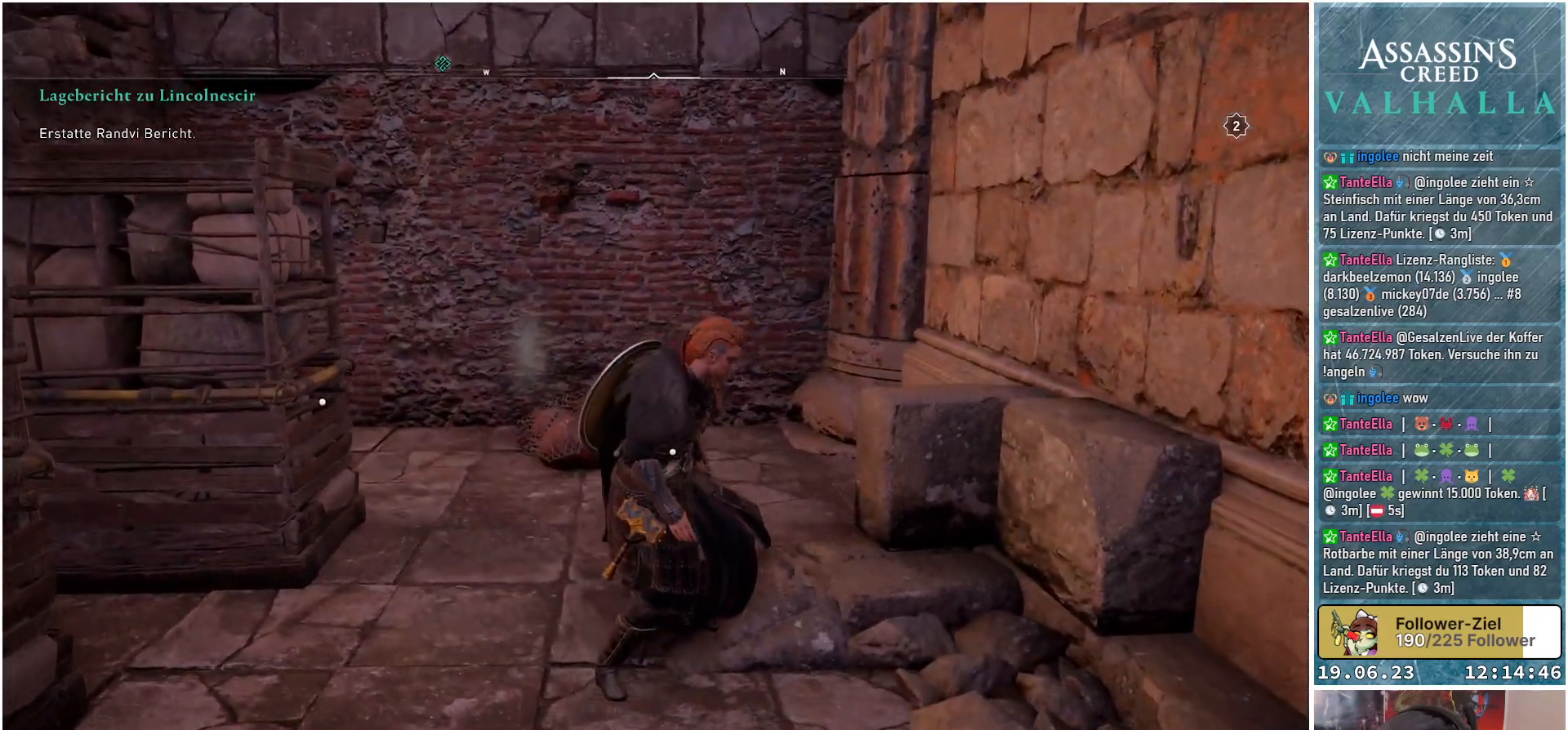
{"buttons": [], "left_stick": "up", "right_stick": "down-left", "events": [[33, "left_stick", "up"], [33, "right_stick", "center"], [217, "right_stick", "down-left"]]}
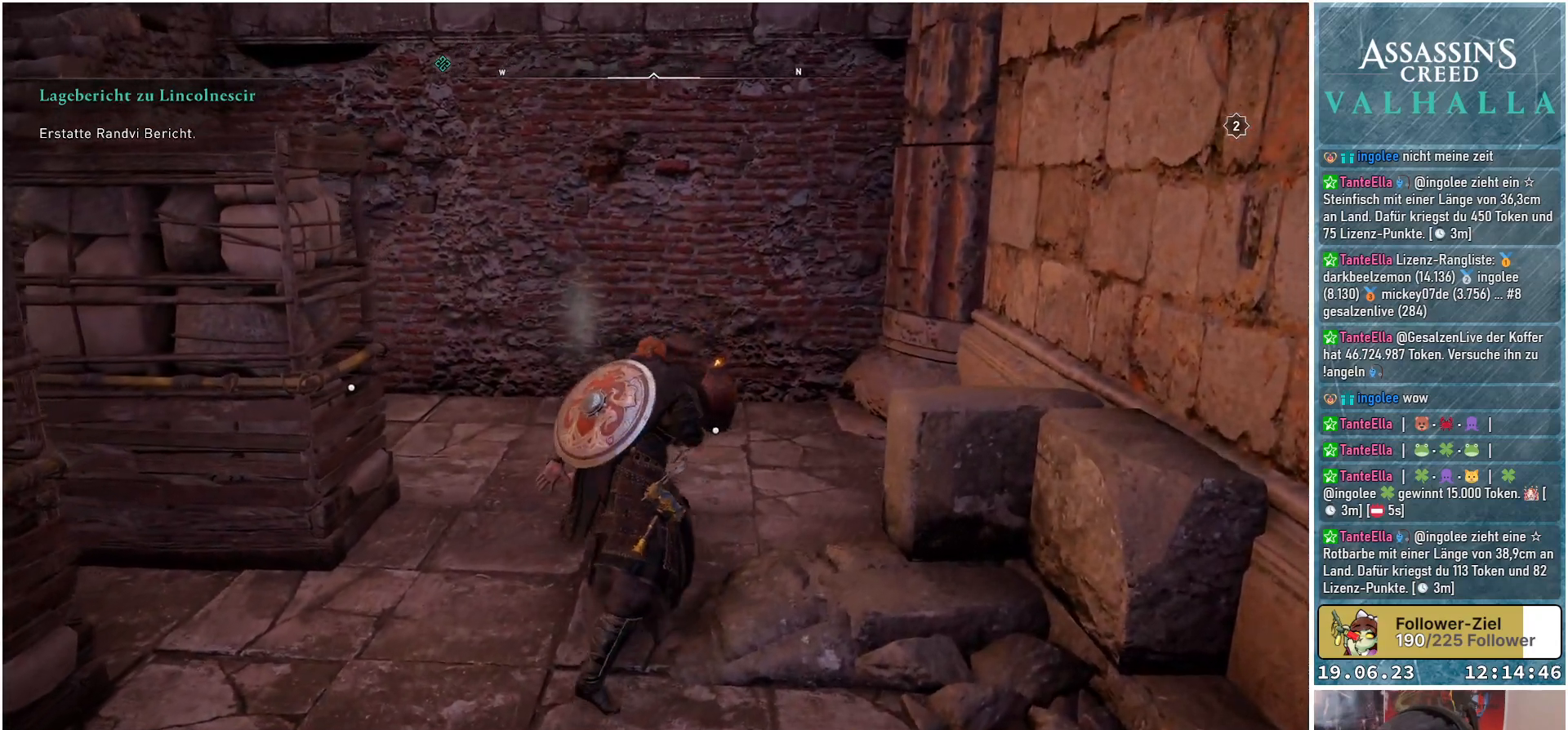
{"buttons": [], "left_stick": "center", "right_stick": "left", "events": [[83, "right_stick", "left"], [467, "left_stick", "center"]]}
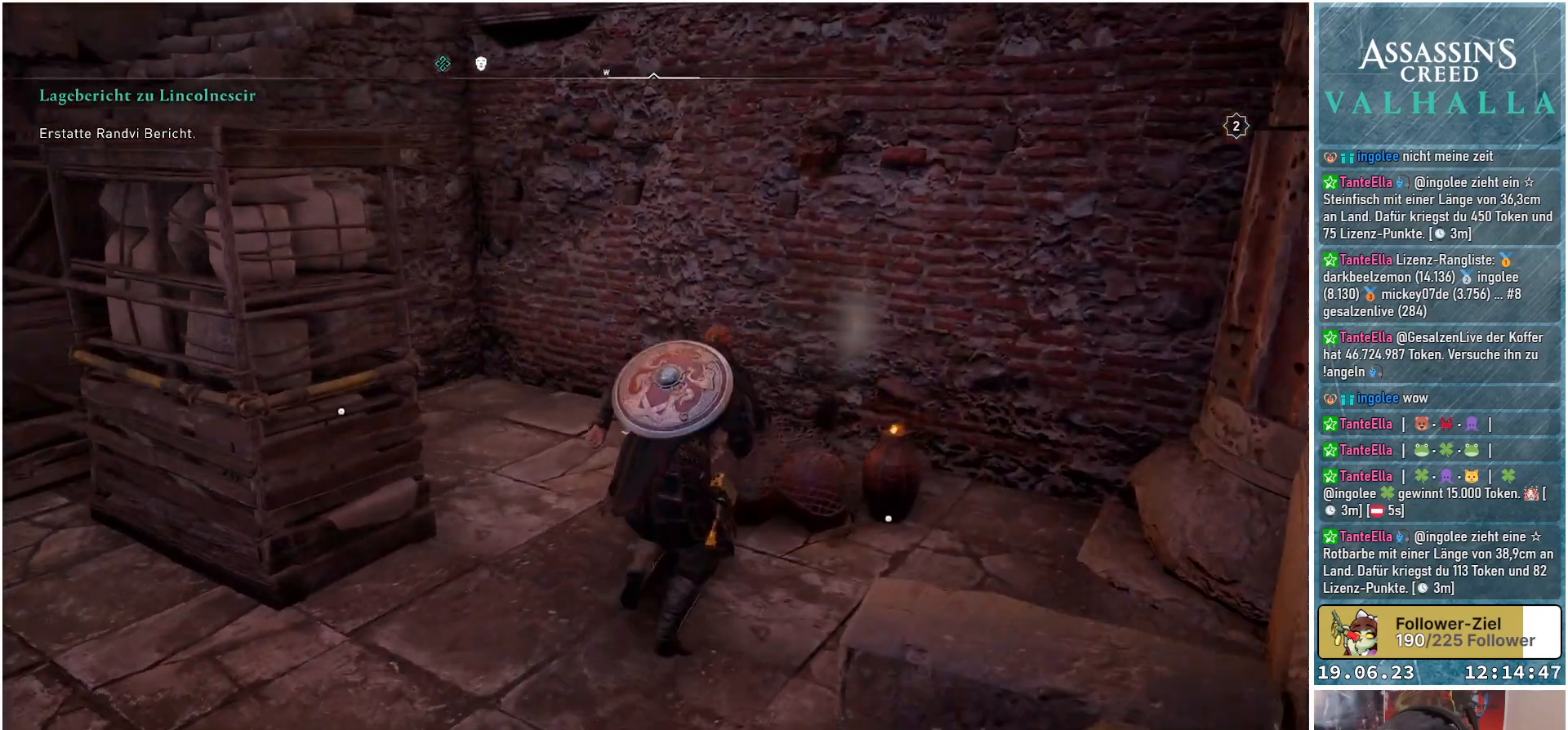
{"buttons": [], "left_stick": "center", "right_stick": "left", "events": []}
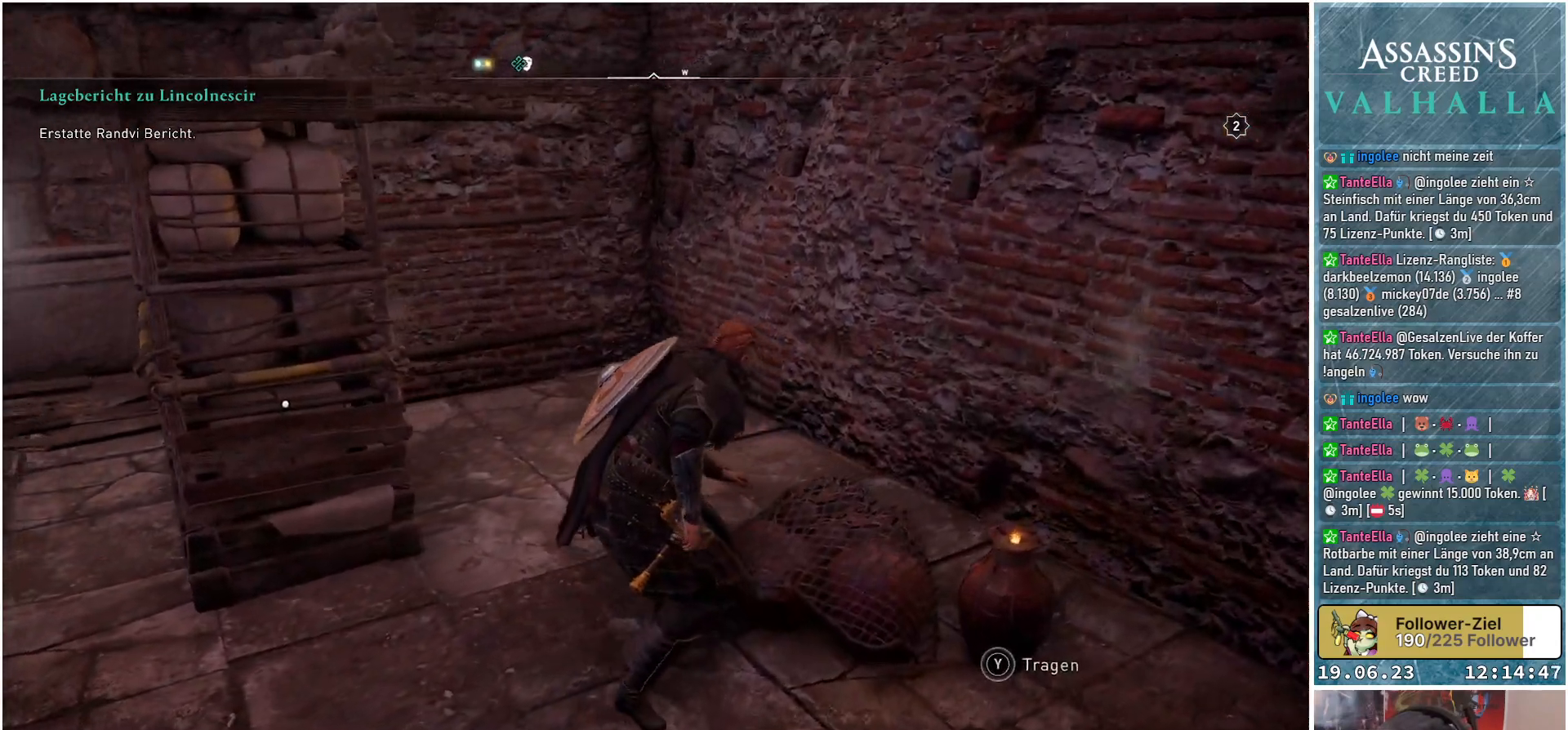
{"buttons": [], "left_stick": "up-left", "right_stick": "left", "events": [[283, "left_stick", "up-left"]]}
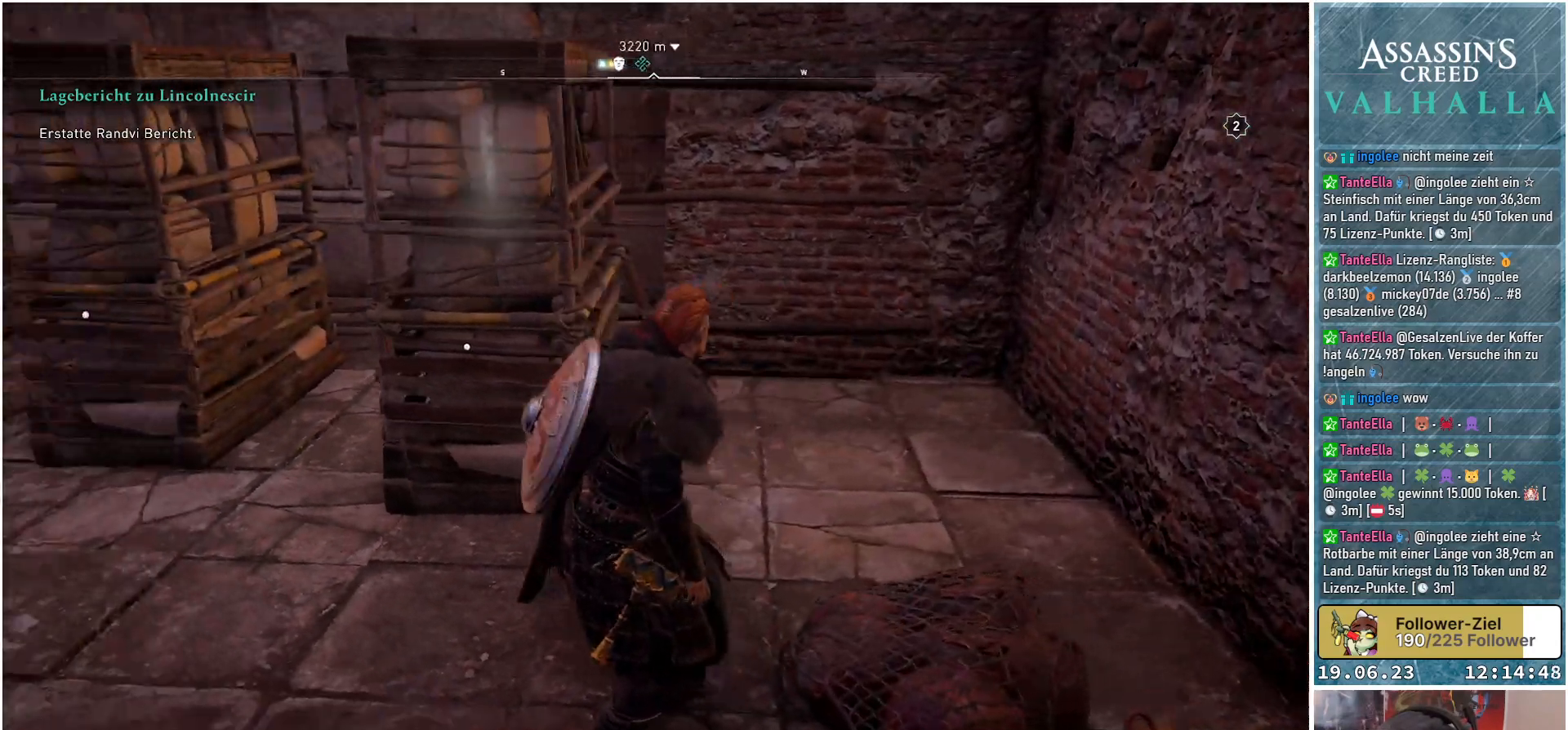
{"buttons": [], "left_stick": "up-left", "right_stick": "center", "events": [[183, "right_stick", "center"]]}
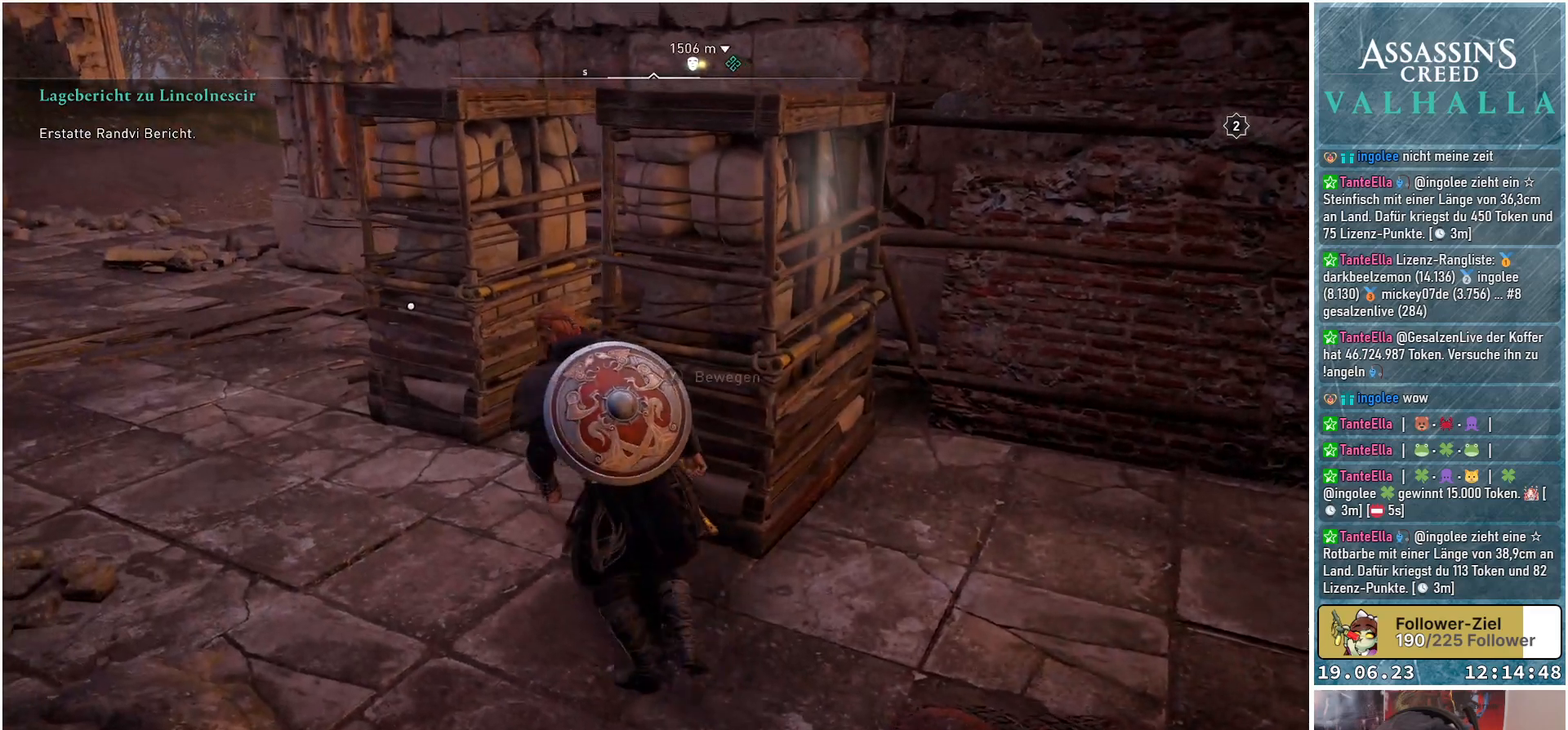
{"buttons": [], "left_stick": "up-left", "right_stick": "down-right", "events": [[317, "right_stick", "down-right"]]}
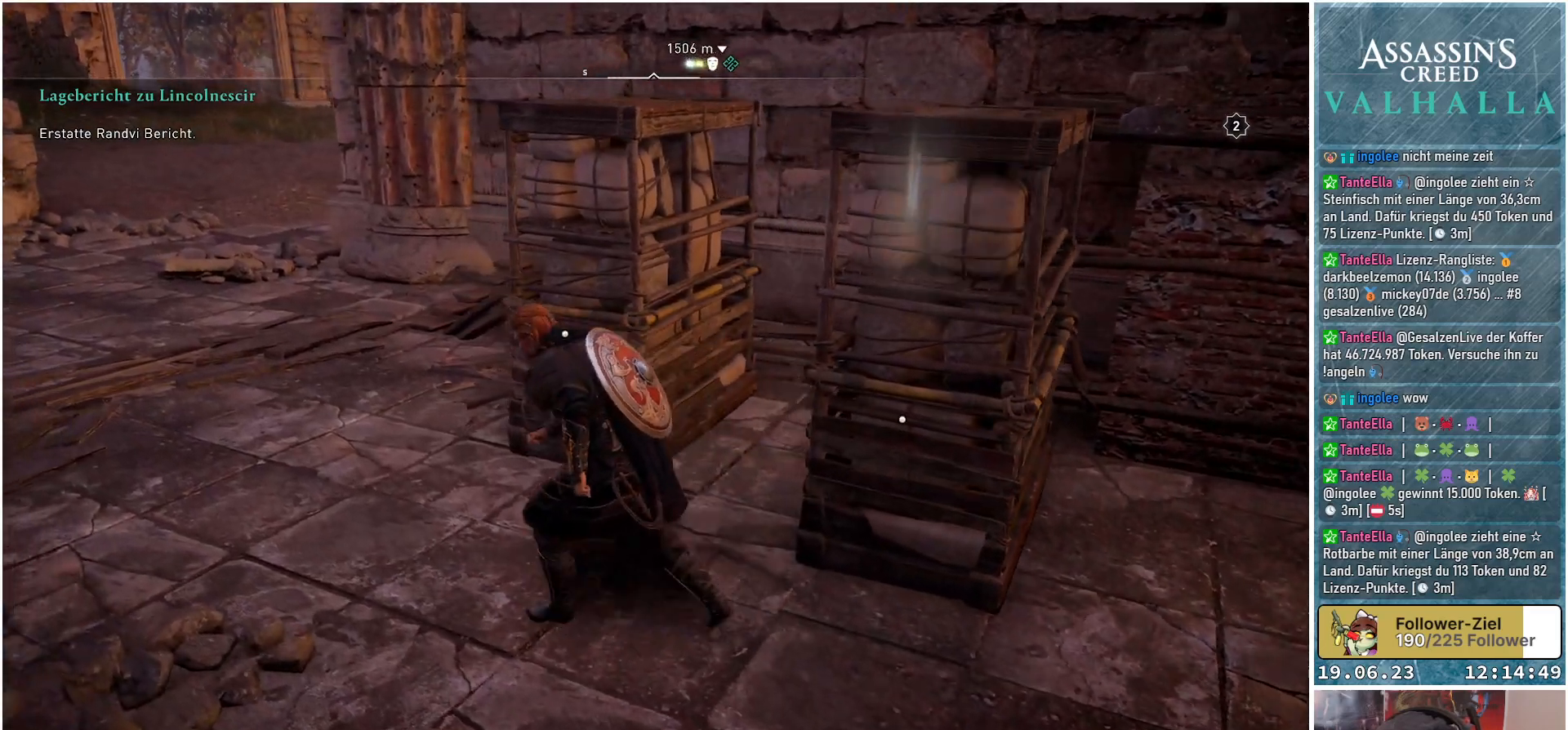
{"buttons": [], "left_stick": "up-left", "right_stick": "right", "events": [[367, "right_stick", "right"]]}
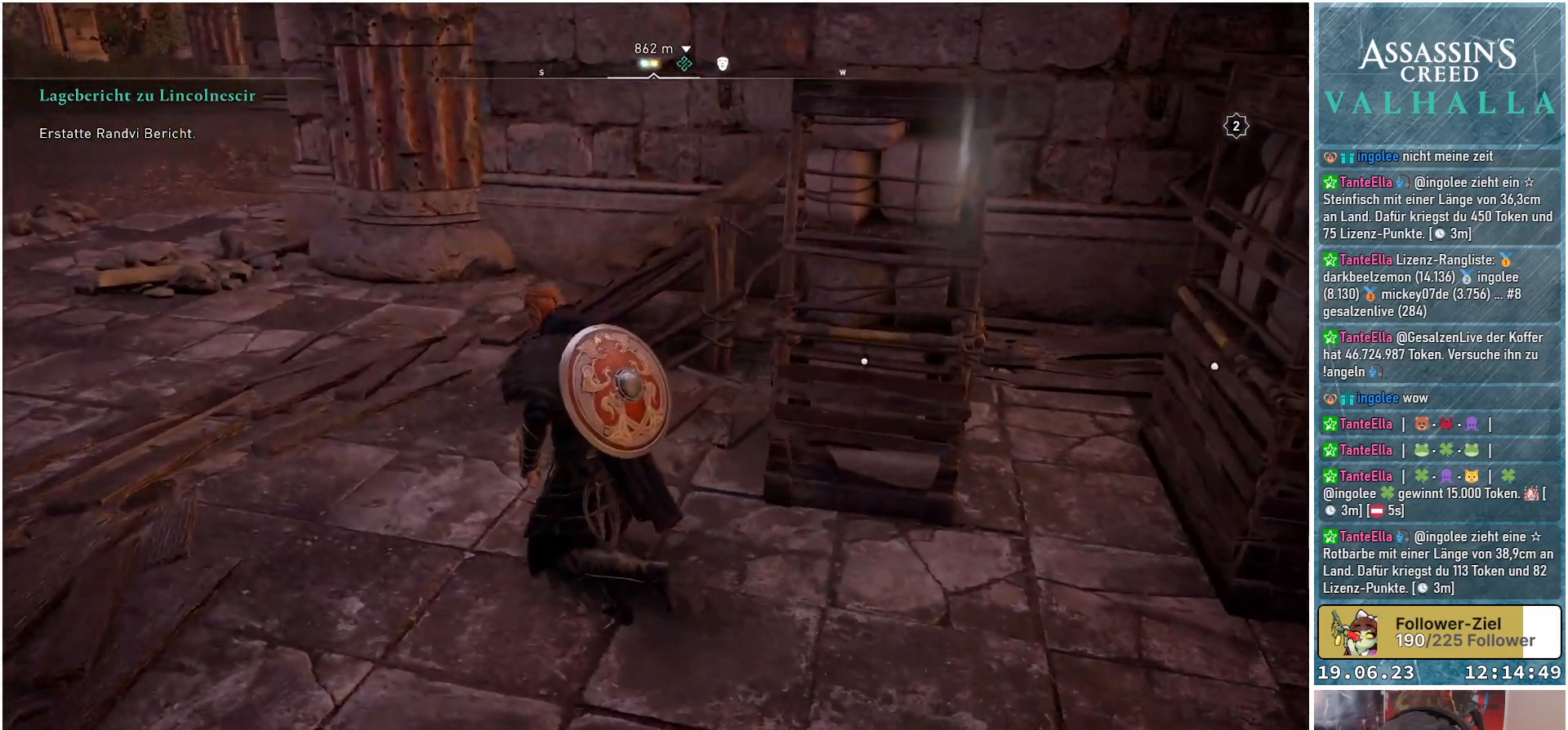
{"buttons": [], "left_stick": "up-left", "right_stick": "right", "events": []}
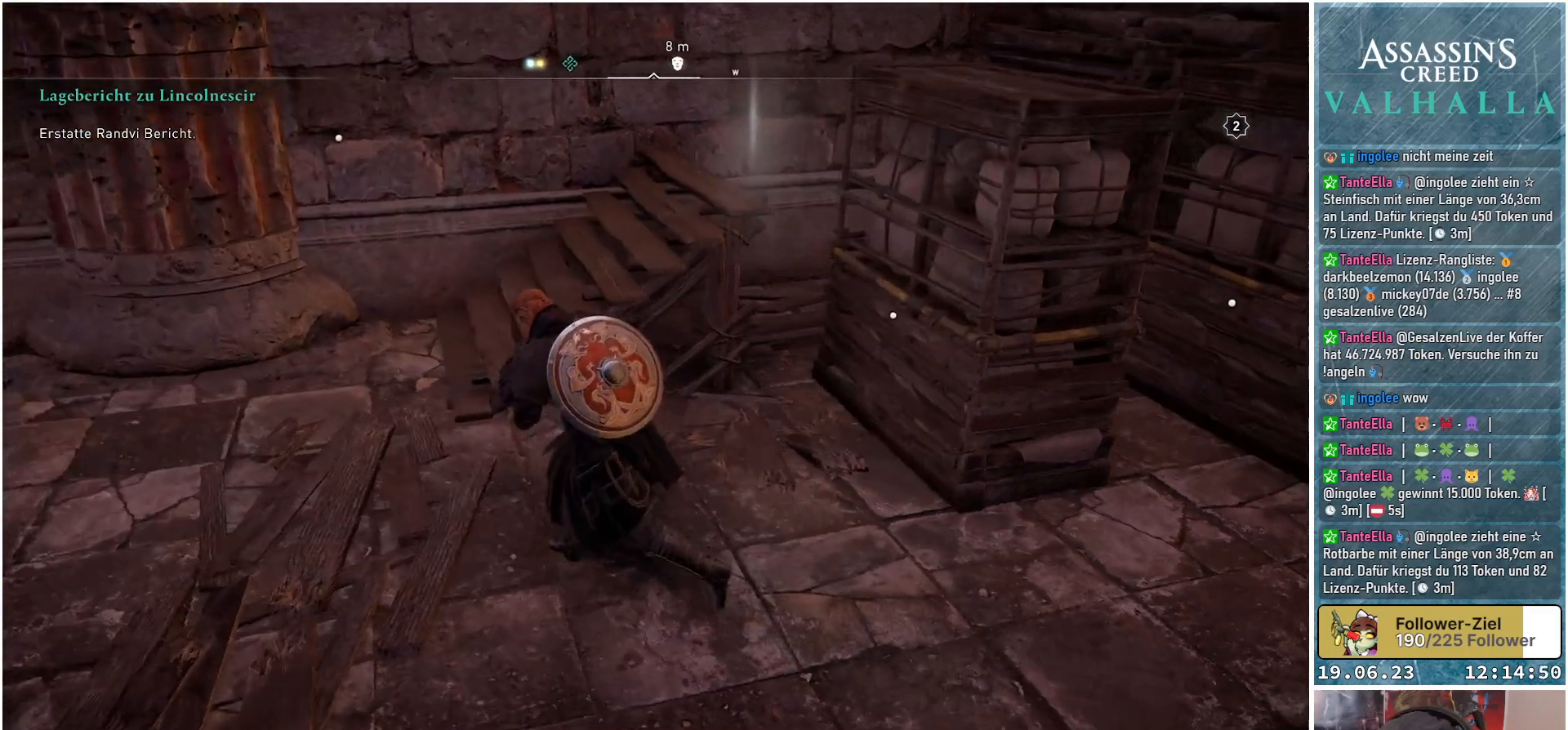
{"buttons": [], "left_stick": "up", "right_stick": "right", "events": [[433, "left_stick", "up"]]}
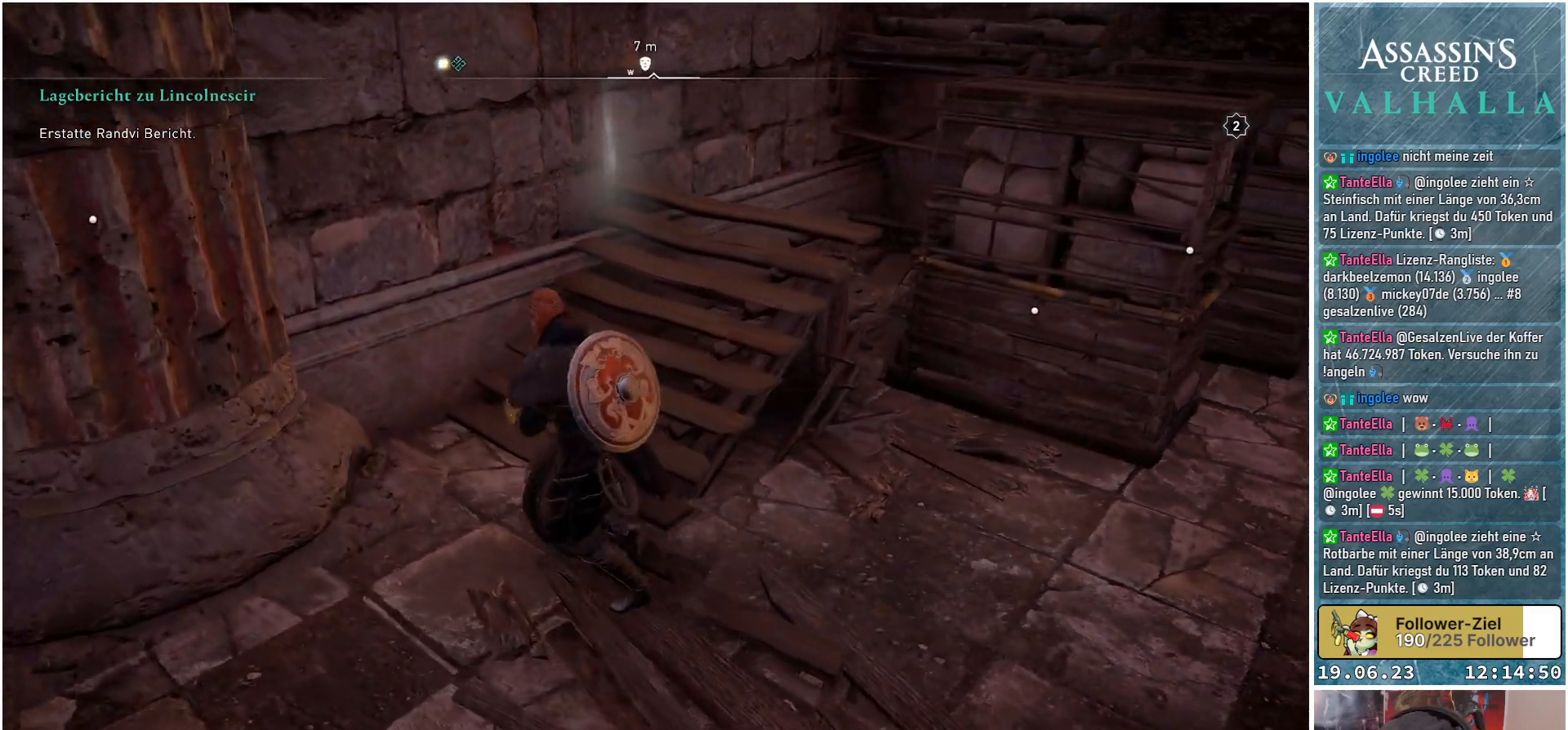
{"buttons": [], "left_stick": "up-right", "right_stick": "right", "events": [[350, "left_stick", "up-right"]]}
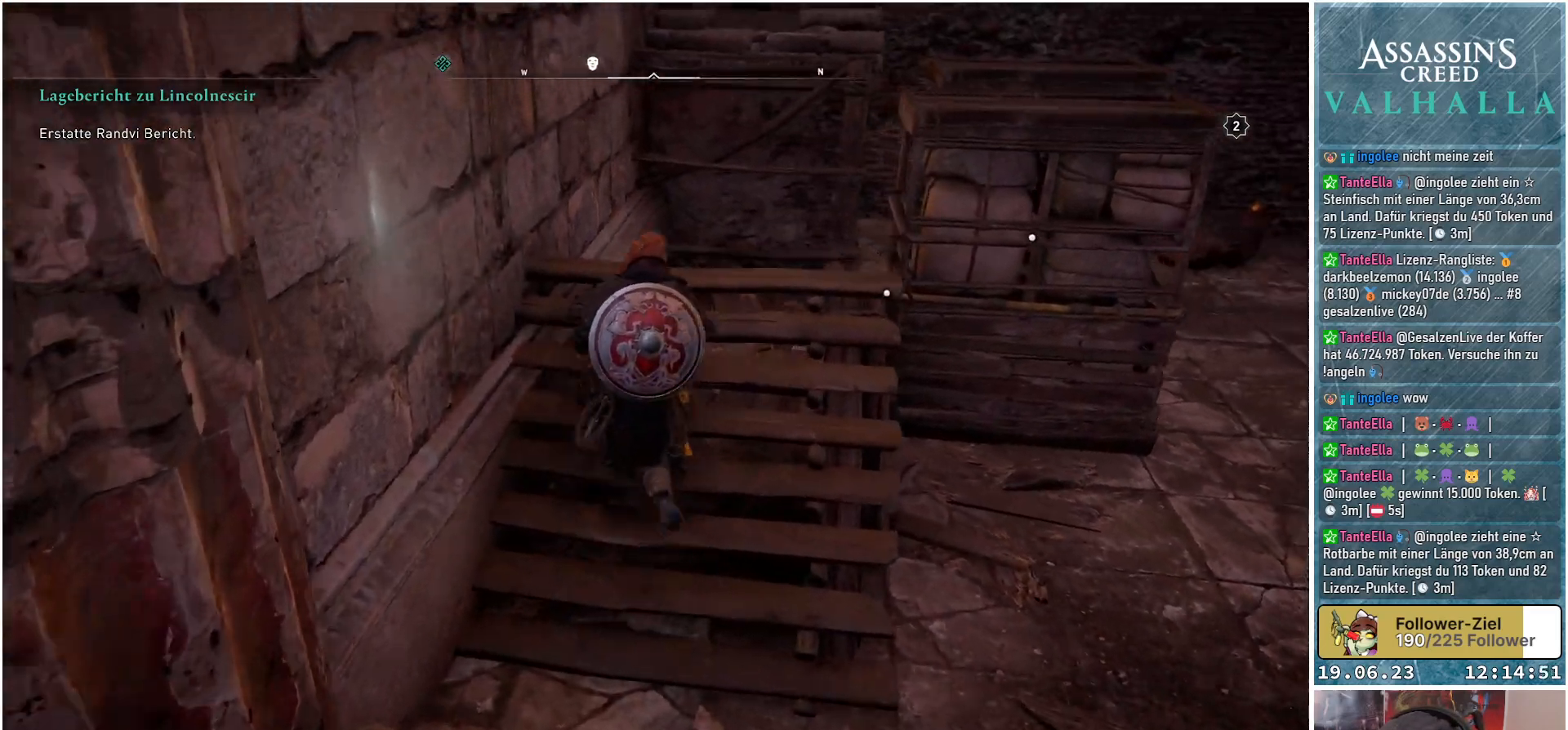
{"buttons": [], "left_stick": "center", "right_stick": "center", "events": [[83, "right_stick", "down-right"], [233, "right_stick", "center"], [267, "left_stick", "center"]]}
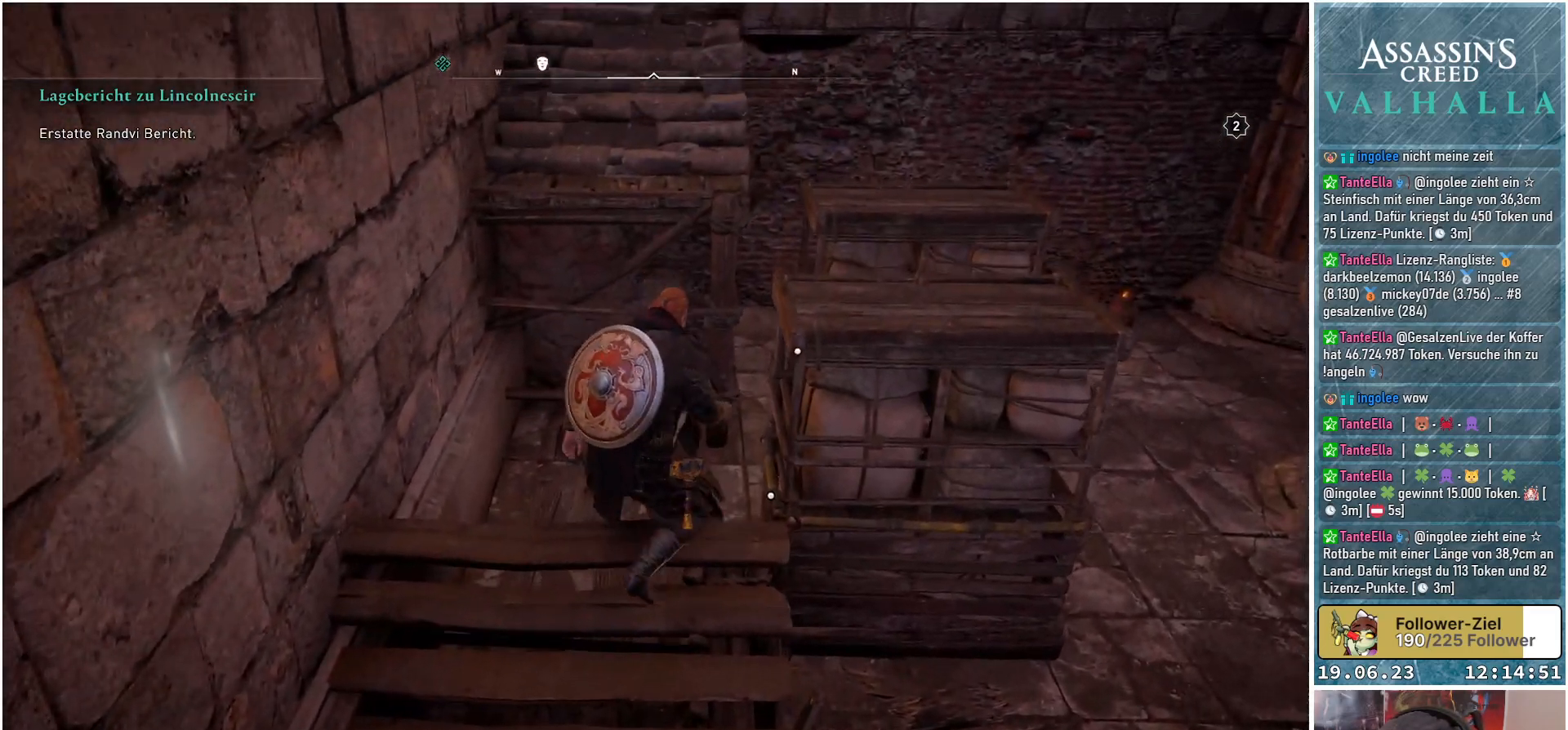
{"buttons": [], "left_stick": "center", "right_stick": "up-right", "events": [[417, "right_stick", "up-right"]]}